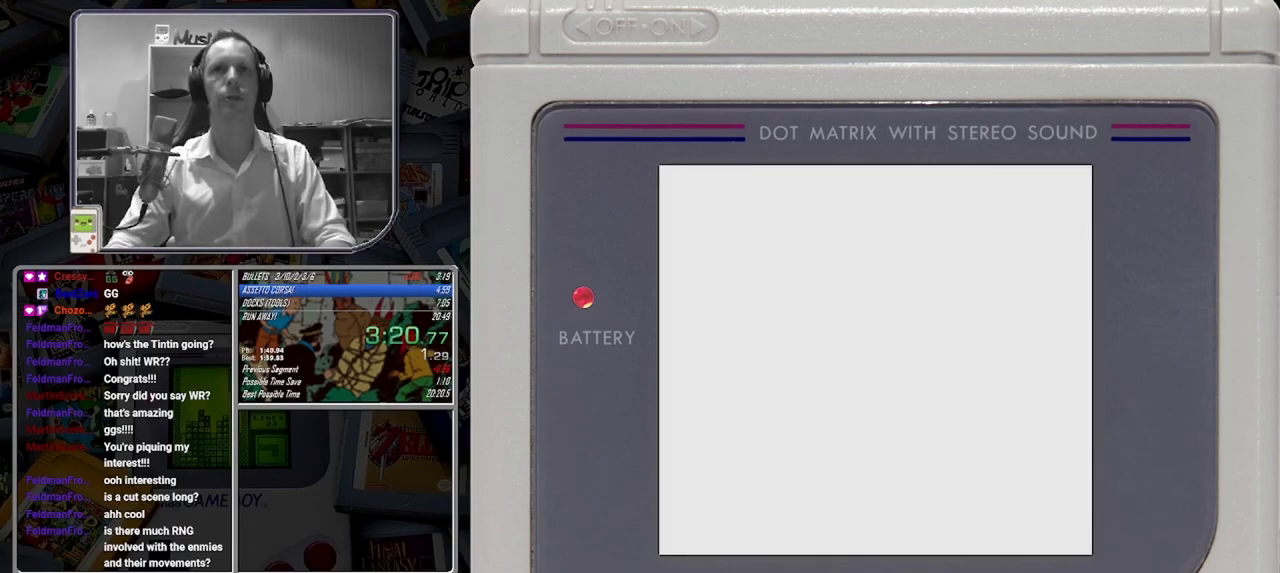
Gameplay with a controller (Nintendo layout); each line is a JSON object with the inputs held at the frame after it. "button_events" lists button changes between this image and that frame as [ms after this image, input, new state], when the widget could be followed in between (sticks are given only as held states). Not read: DPAD_RIGHT L3 R3 left_stick right_stick.
{"buttons": ["START"], "button_events": [[458, "START", "down"]]}
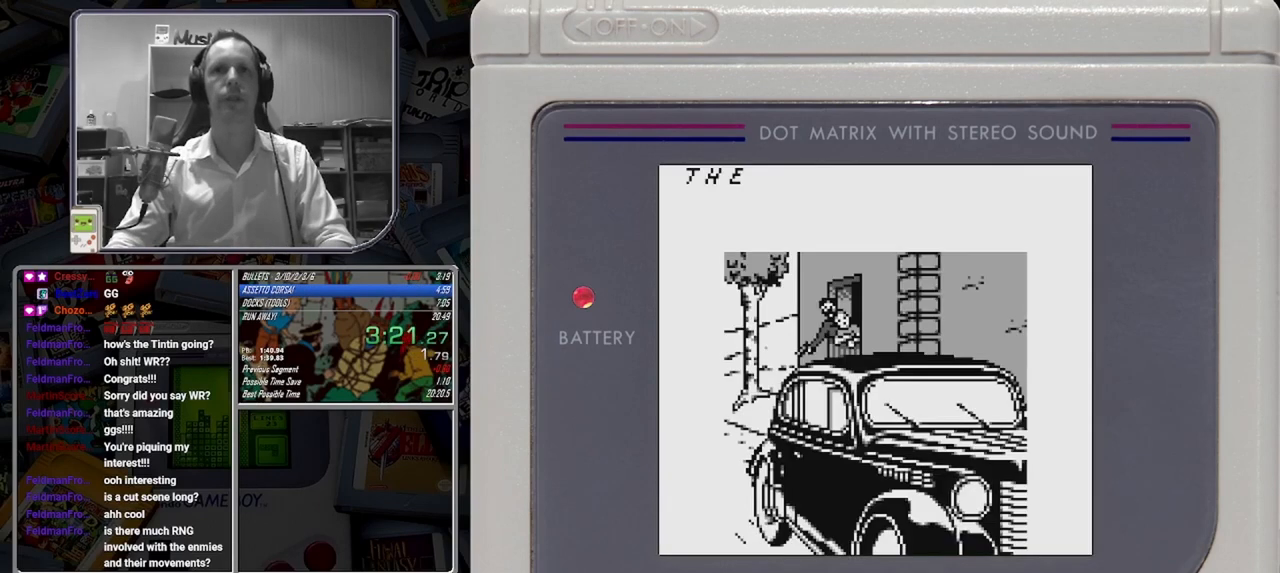
{"buttons": [], "button_events": [[417, "START", "up"]]}
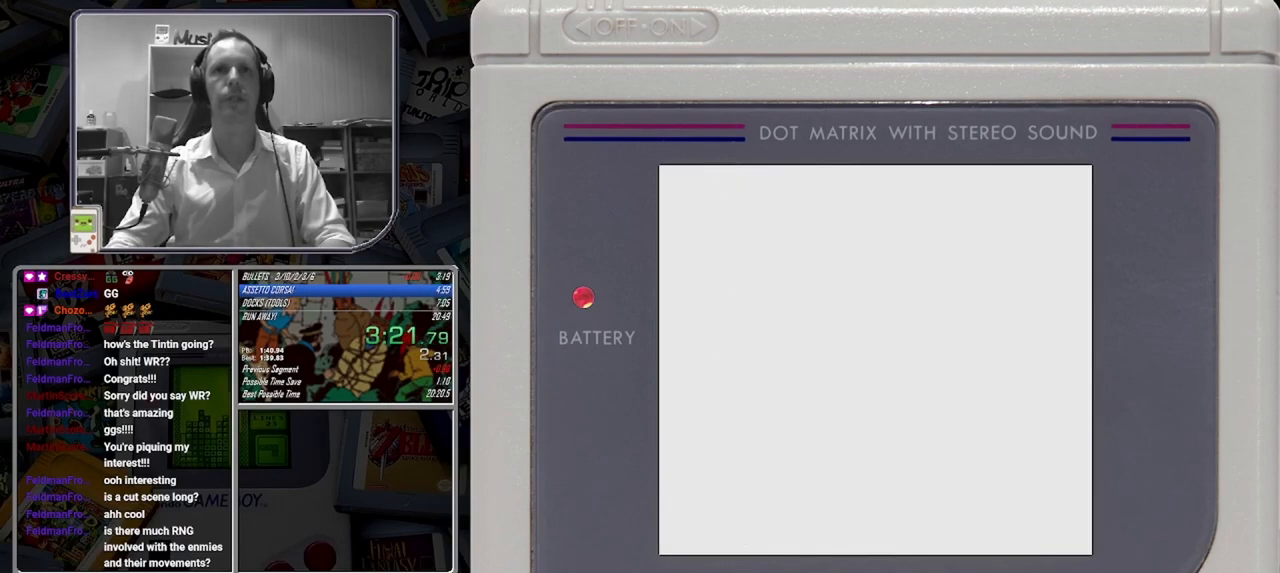
{"buttons": ["B"], "button_events": [[167, "B", "down"]]}
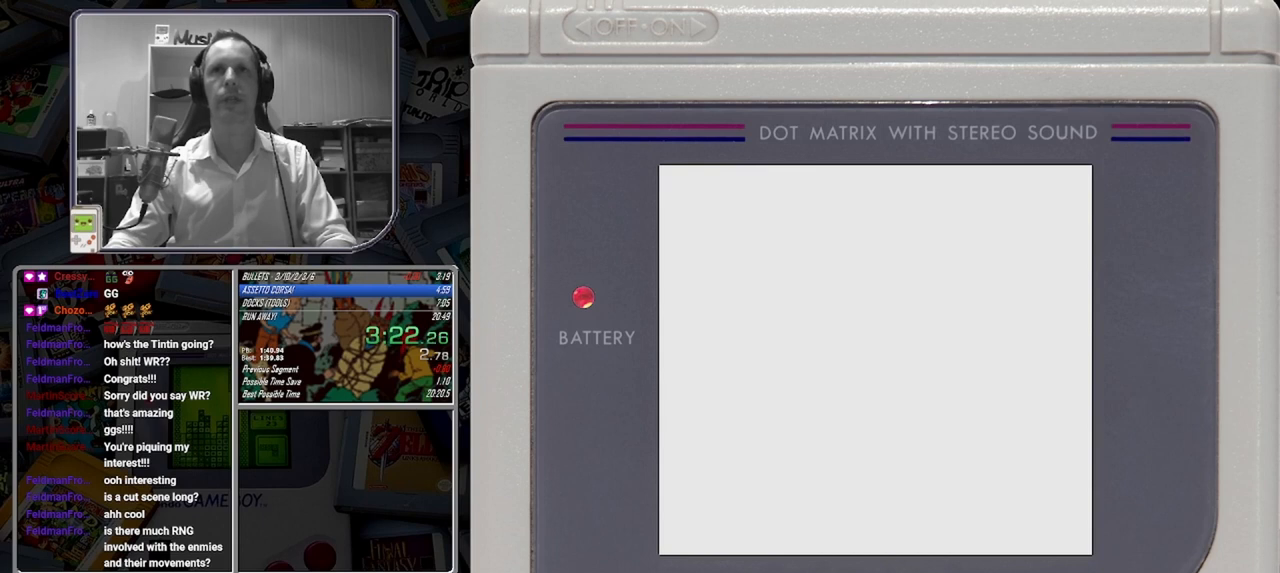
{"buttons": ["B"], "button_events": []}
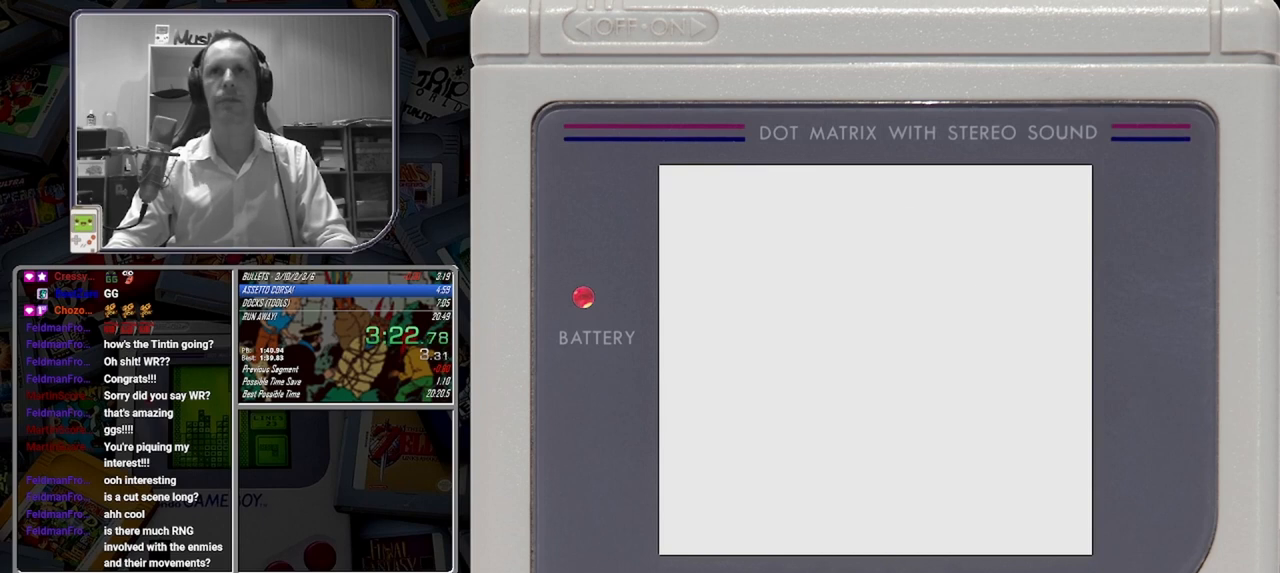
{"buttons": ["B"], "button_events": []}
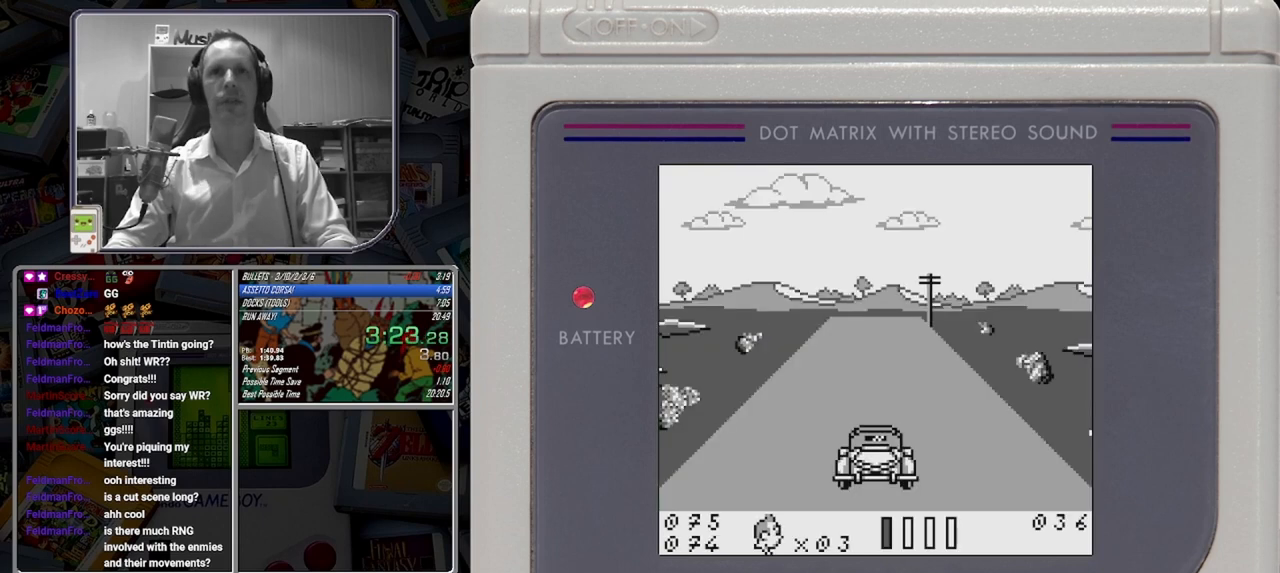
{"buttons": ["B"], "button_events": [[167, "DPAD_LEFT", "down"], [250, "DPAD_LEFT", "up"]]}
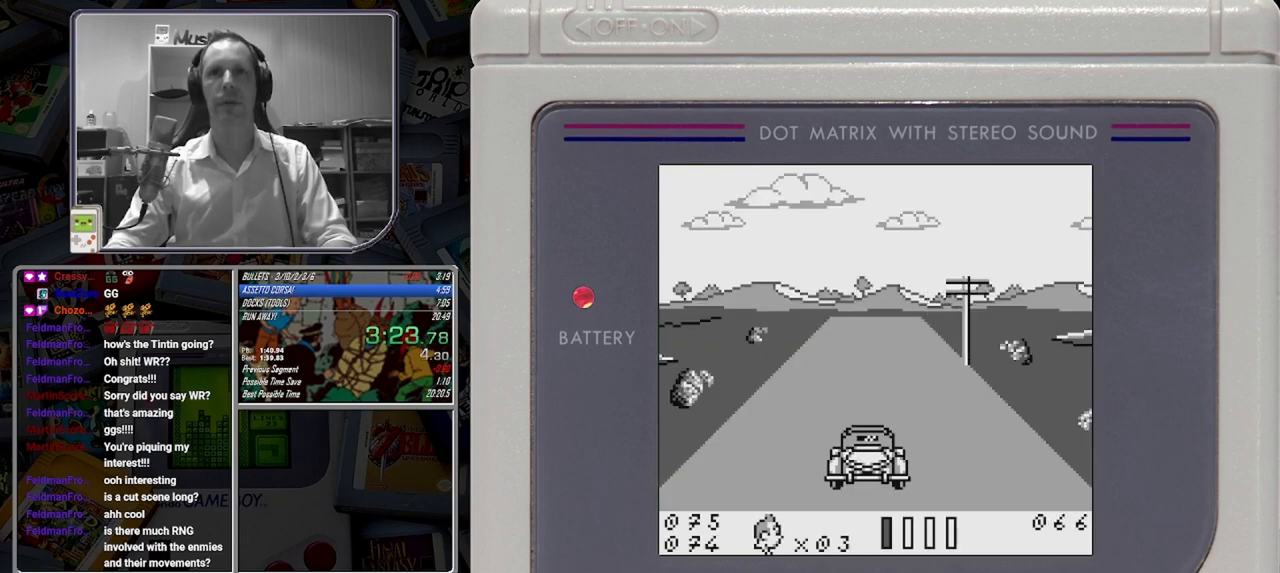
{"buttons": ["B"], "button_events": [[375, "DPAD_LEFT", "down"], [500, "DPAD_LEFT", "up"]]}
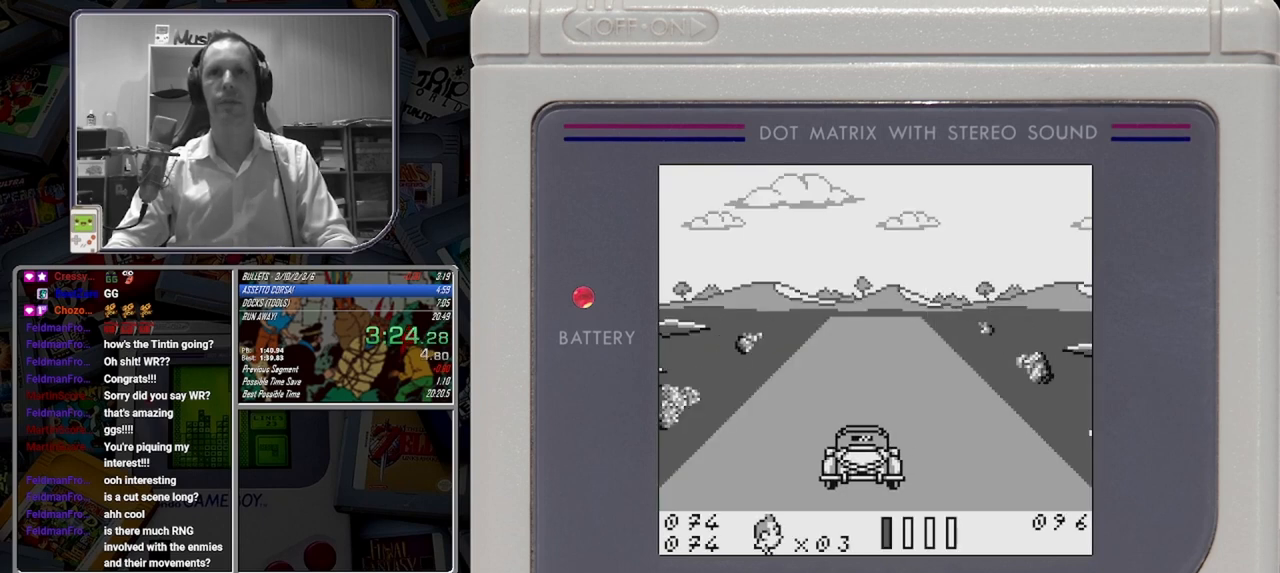
{"buttons": ["B"], "button_events": []}
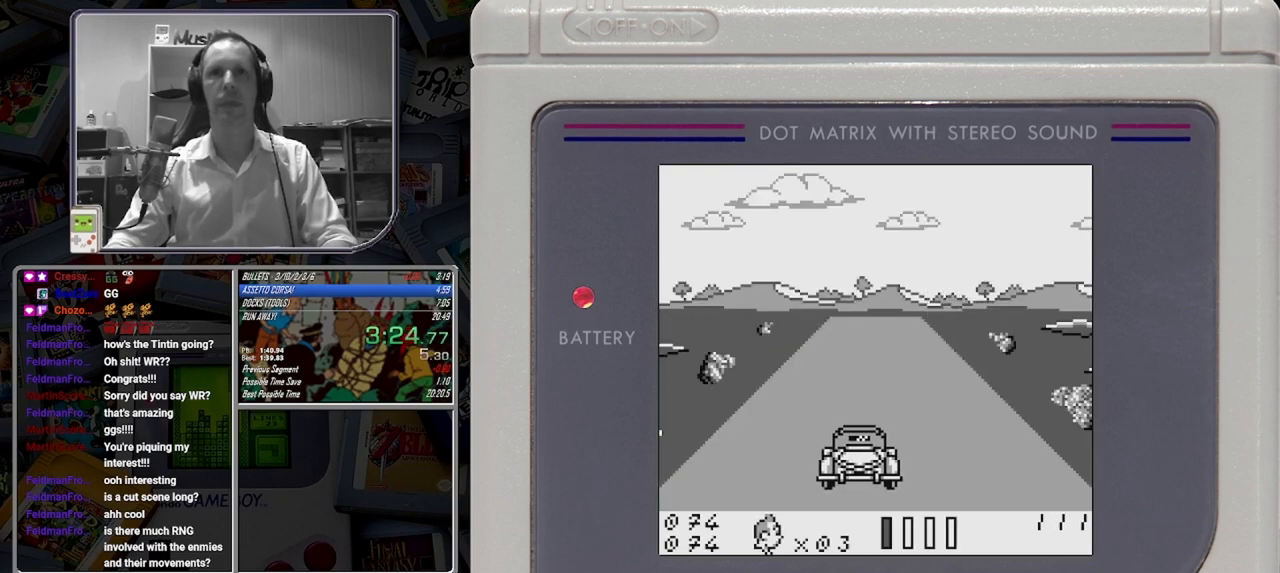
{"buttons": ["B", "DPAD_LEFT"], "button_events": [[417, "DPAD_LEFT", "down"]]}
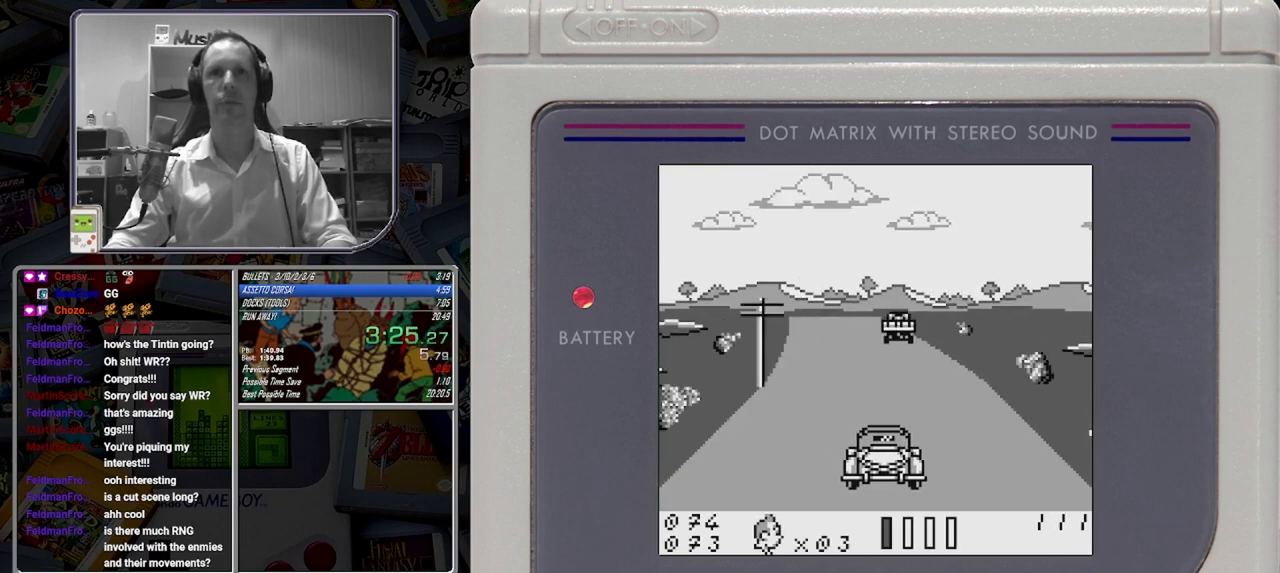
{"buttons": ["DPAD_LEFT"], "button_events": [[83, "B", "up"]]}
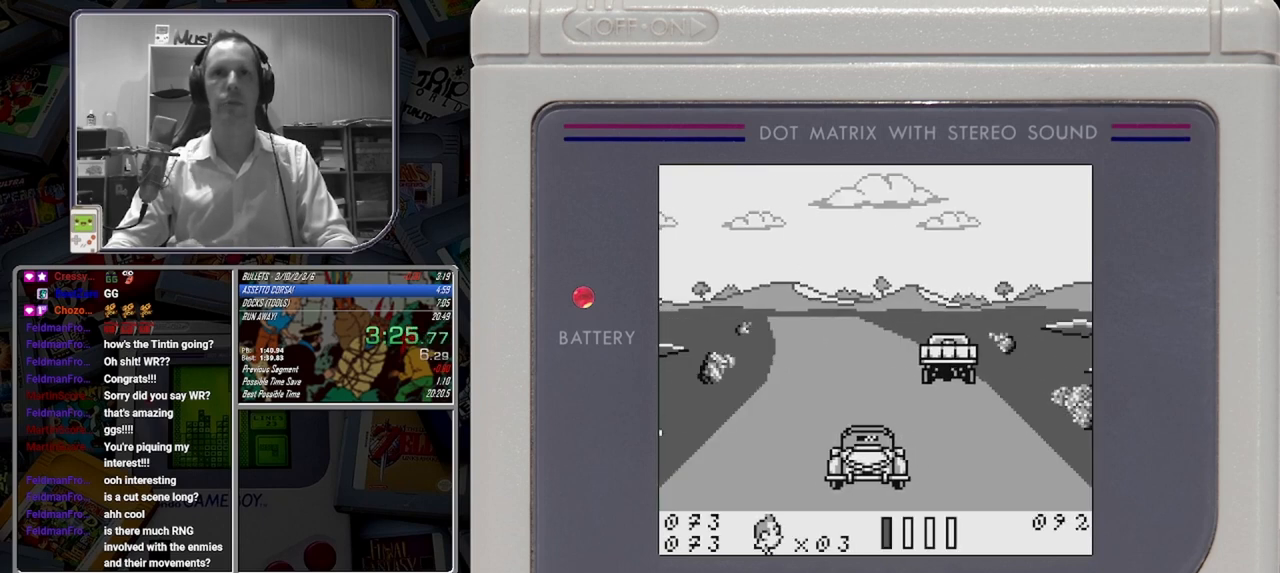
{"buttons": ["B", "DPAD_LEFT"], "button_events": [[125, "B", "down"]]}
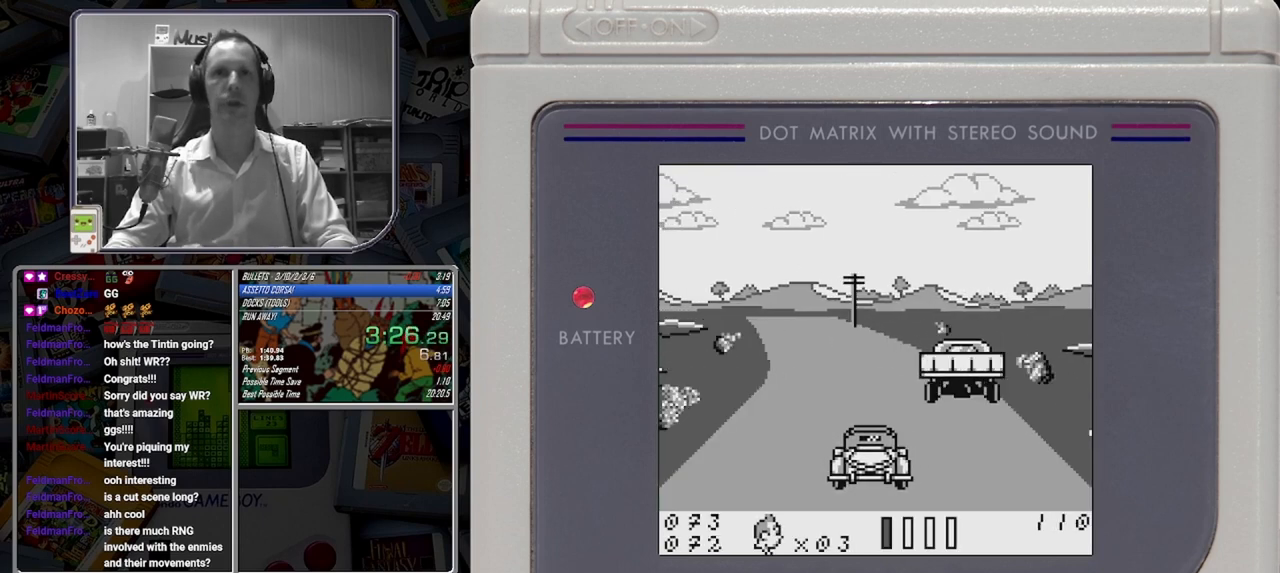
{"buttons": ["B", "DPAD_LEFT"], "button_events": []}
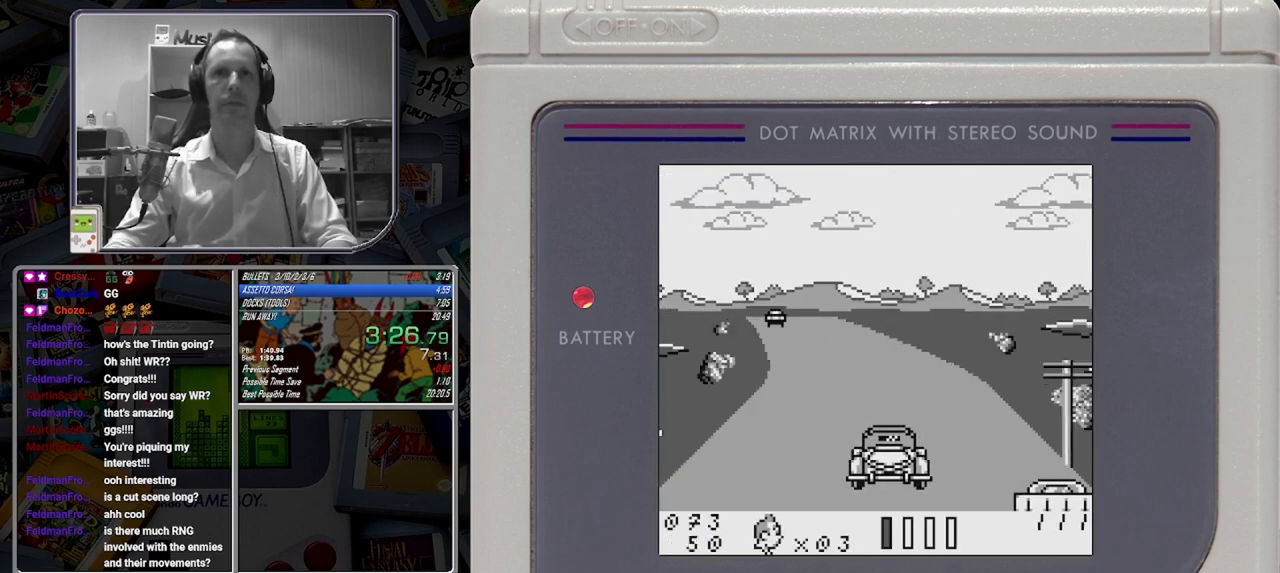
{"buttons": ["B"], "button_events": [[500, "DPAD_LEFT", "up"]]}
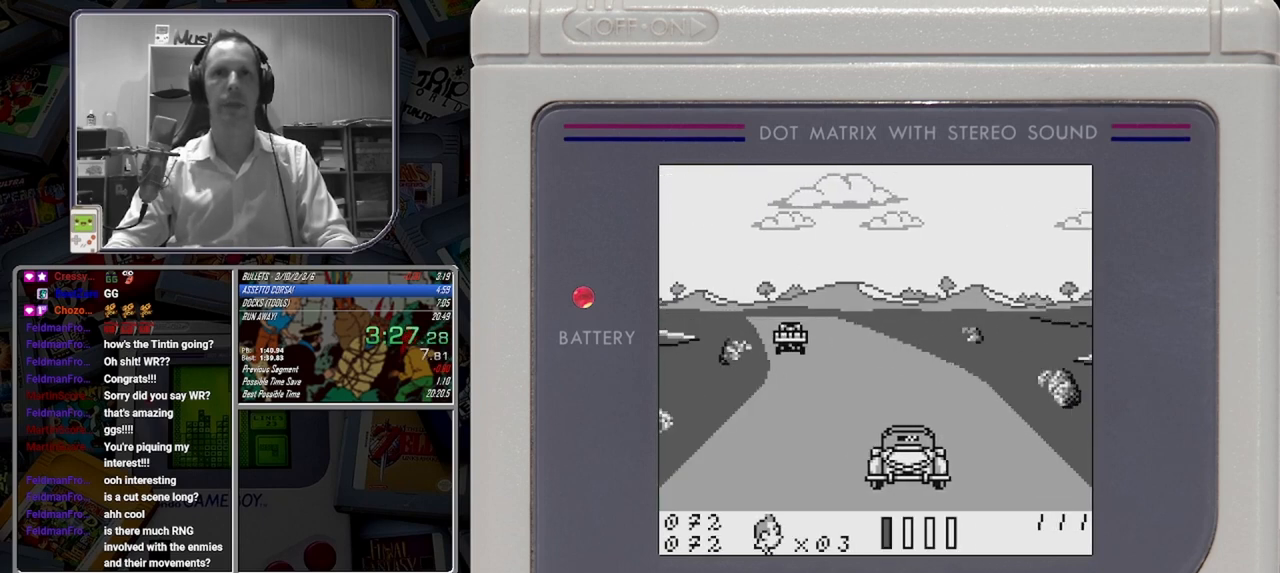
{"buttons": ["B"], "button_events": [[42, "DPAD_LEFT", "down"], [500, "DPAD_LEFT", "up"]]}
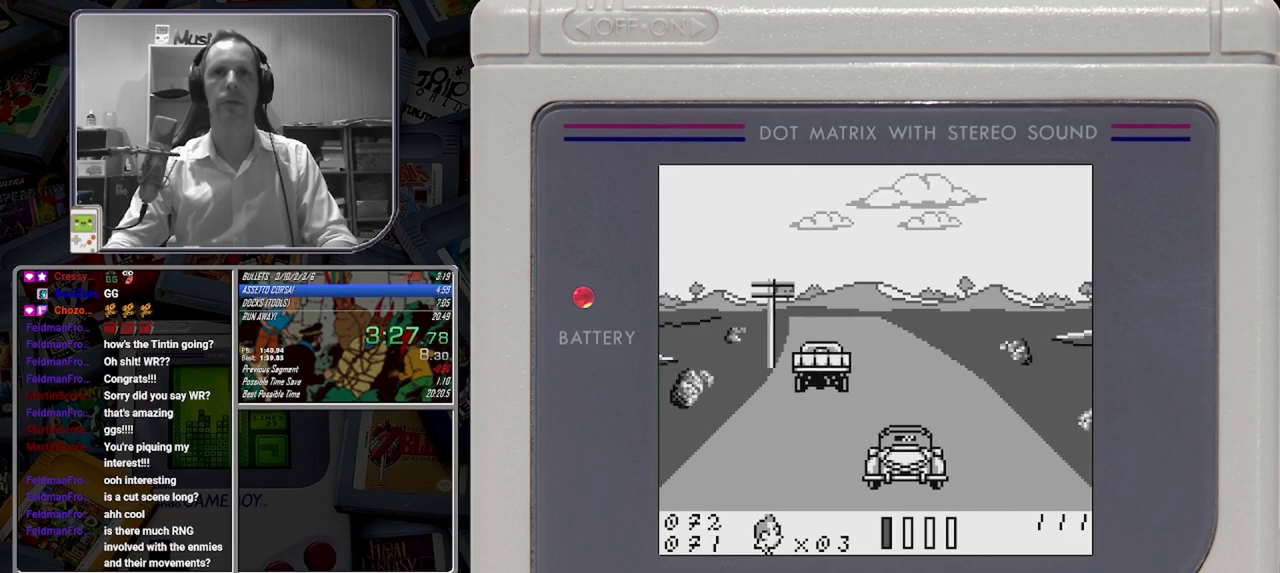
{"buttons": ["B"], "button_events": []}
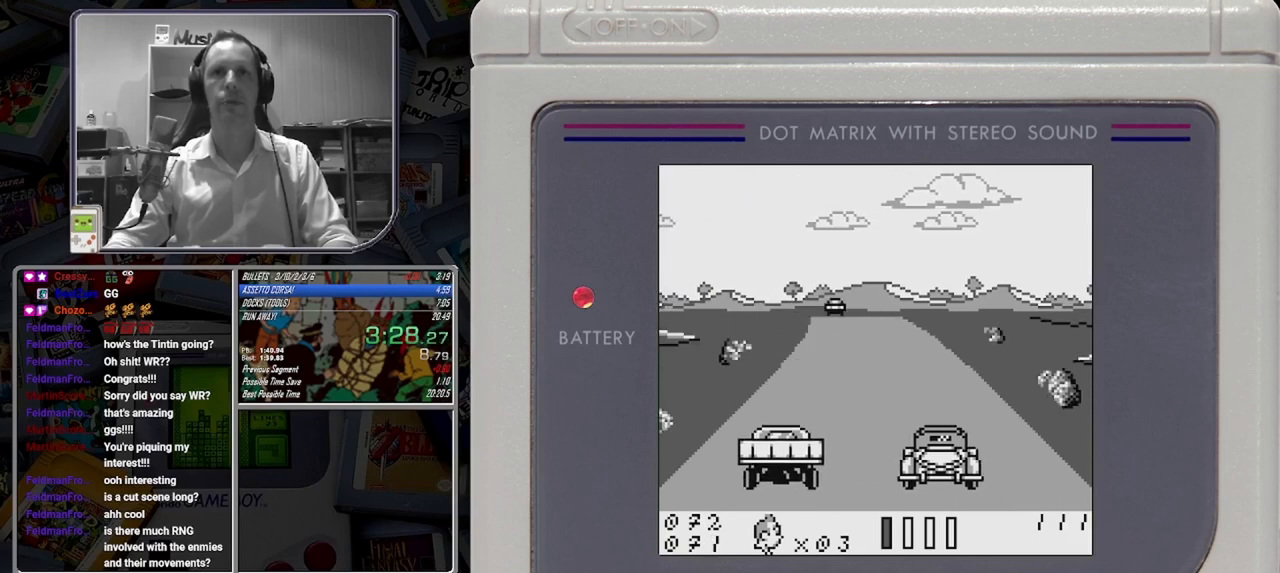
{"buttons": ["B"], "button_events": [[42, "DPAD_LEFT", "down"], [292, "DPAD_LEFT", "up"]]}
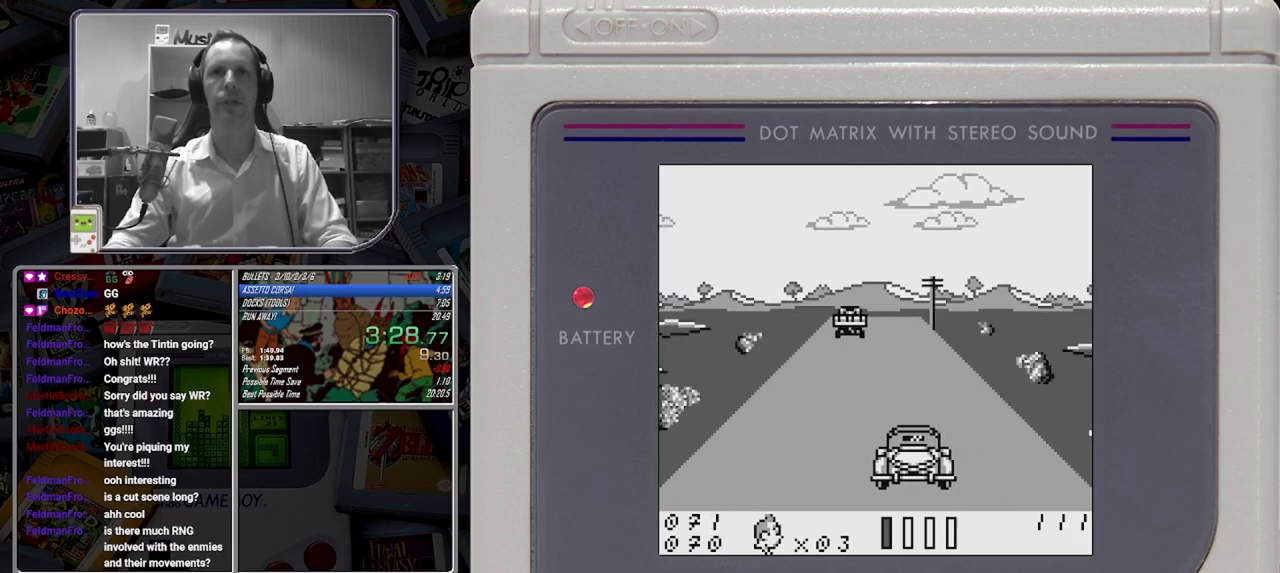
{"buttons": ["B", "DPAD_LEFT"], "button_events": [[500, "DPAD_LEFT", "down"]]}
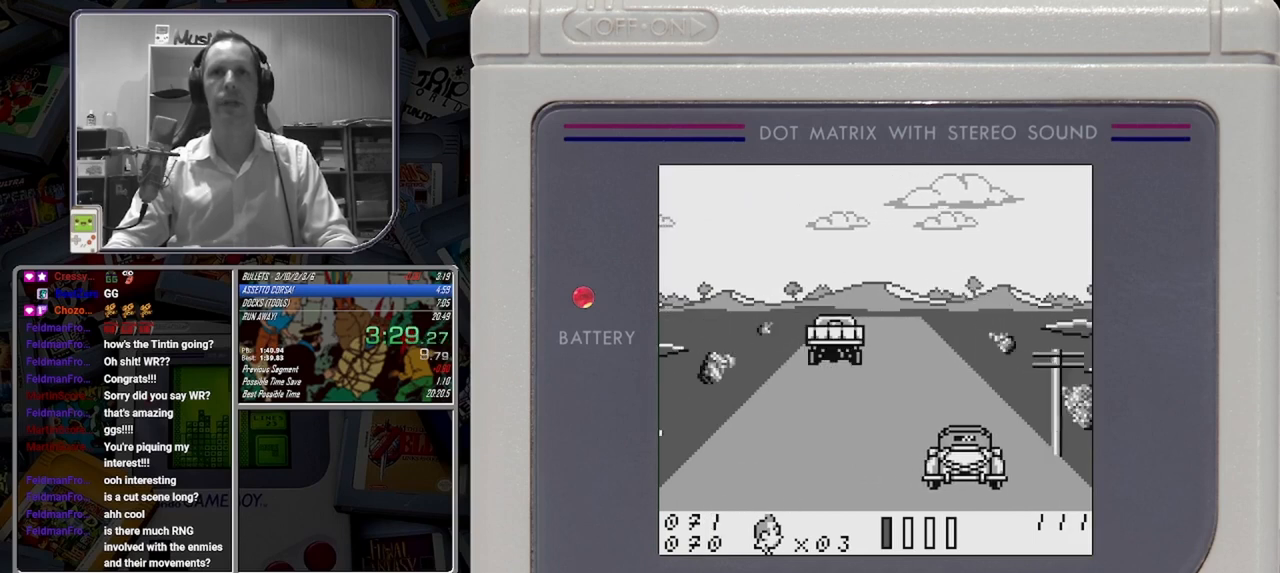
{"buttons": ["B"], "button_events": [[167, "DPAD_LEFT", "up"]]}
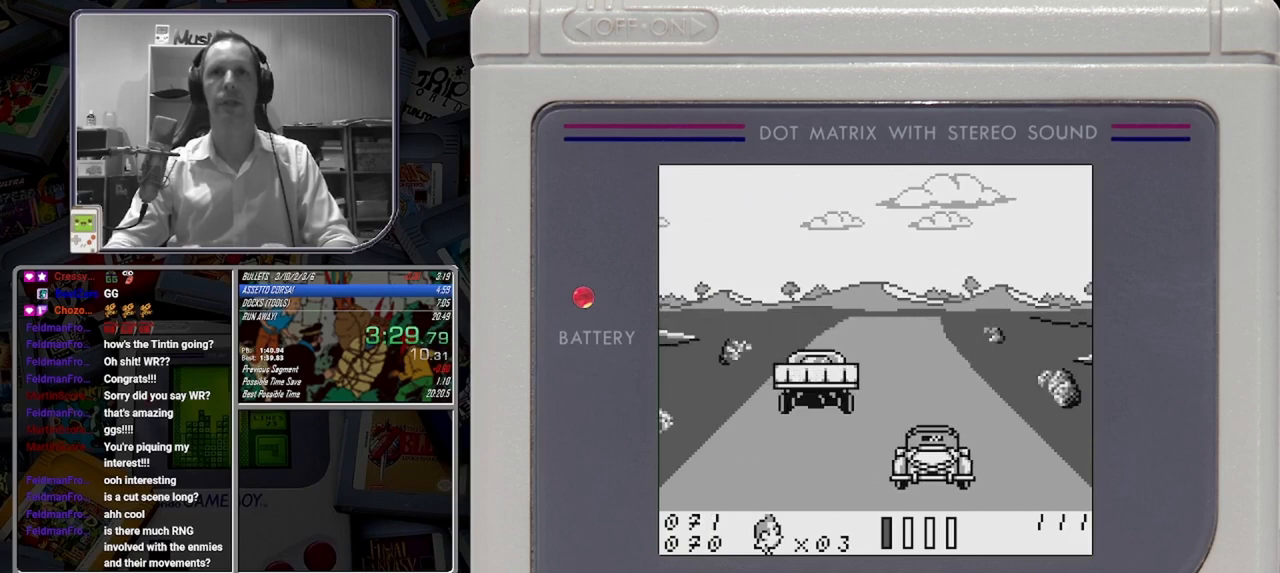
{"buttons": ["B"], "button_events": []}
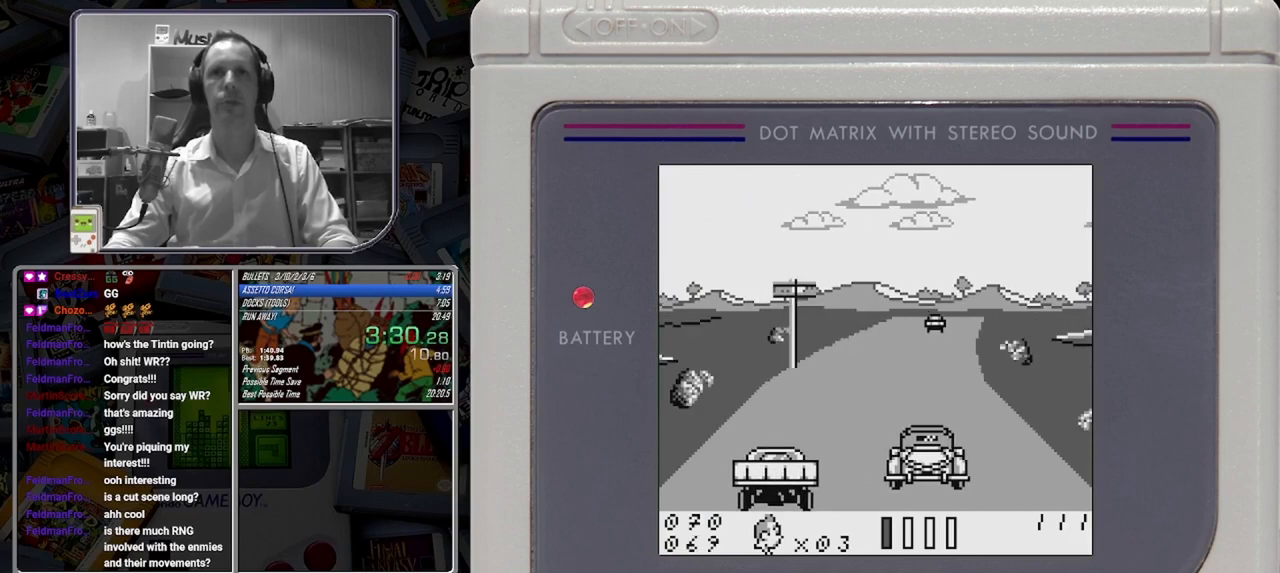
{"buttons": ["DPAD_LEFT"], "button_events": [[250, "DPAD_LEFT", "down"], [333, "B", "up"]]}
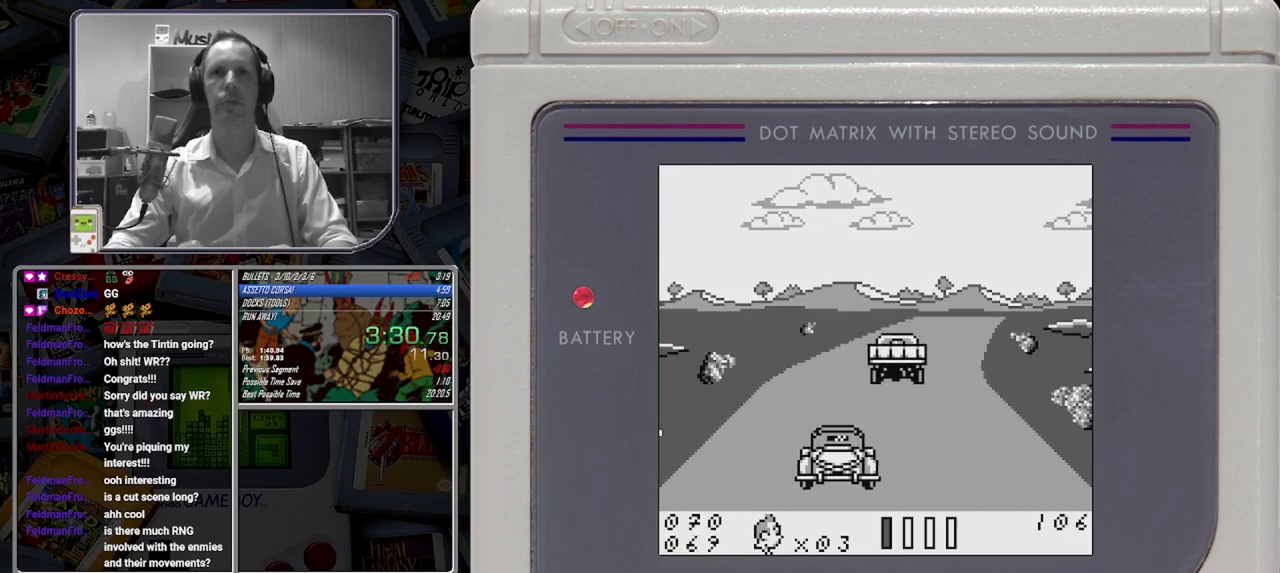
{"buttons": ["B"], "button_events": [[42, "B", "down"], [83, "DPAD_LEFT", "up"]]}
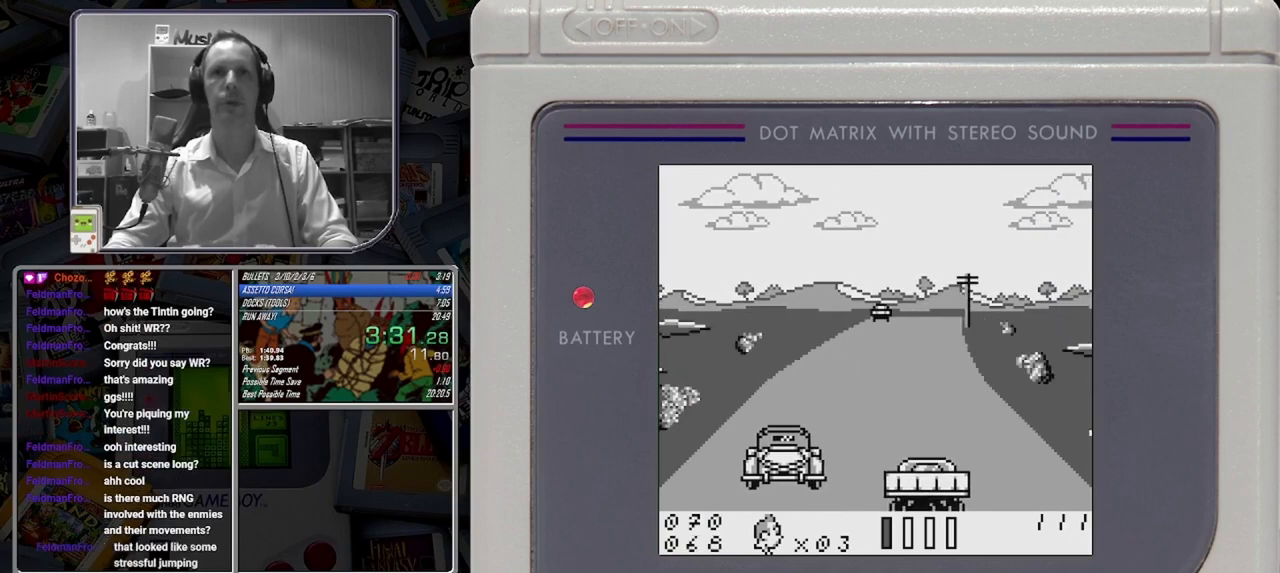
{"buttons": [], "button_events": [[417, "B", "up"]]}
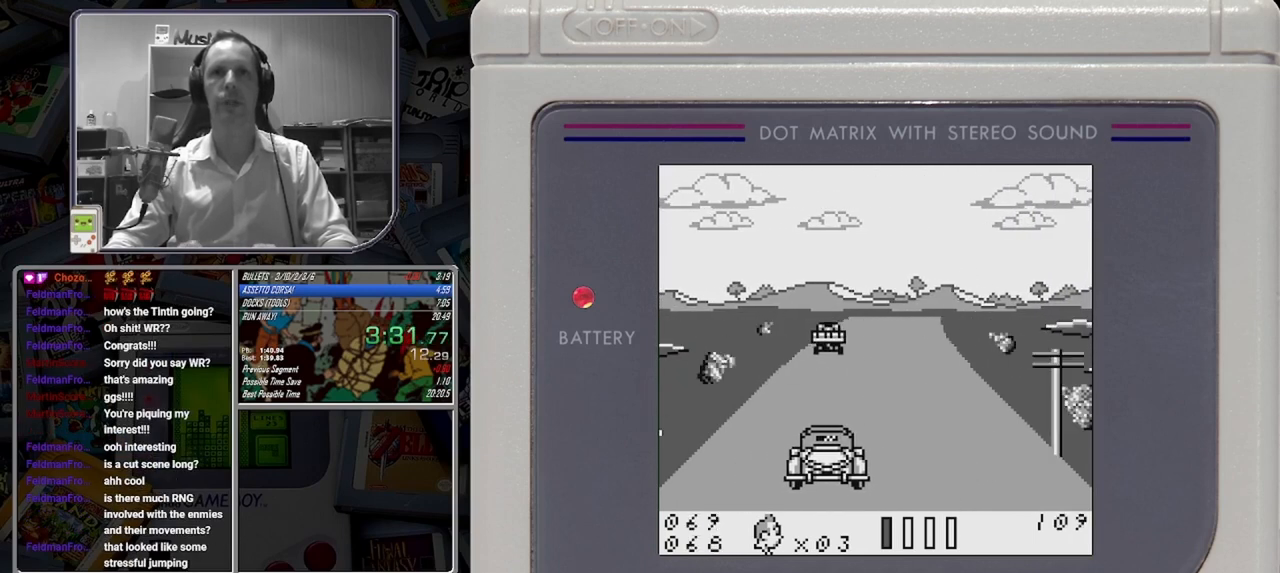
{"buttons": ["B", "DPAD_LEFT"], "button_events": [[250, "B", "down"], [500, "DPAD_LEFT", "down"]]}
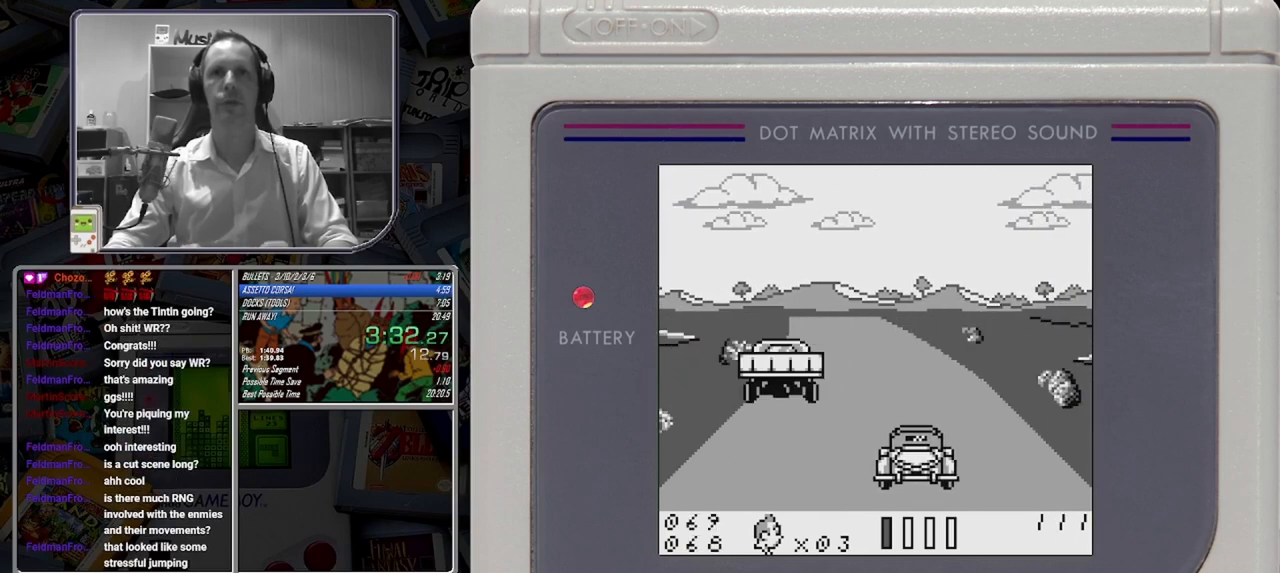
{"buttons": ["B", "DPAD_LEFT"], "button_events": []}
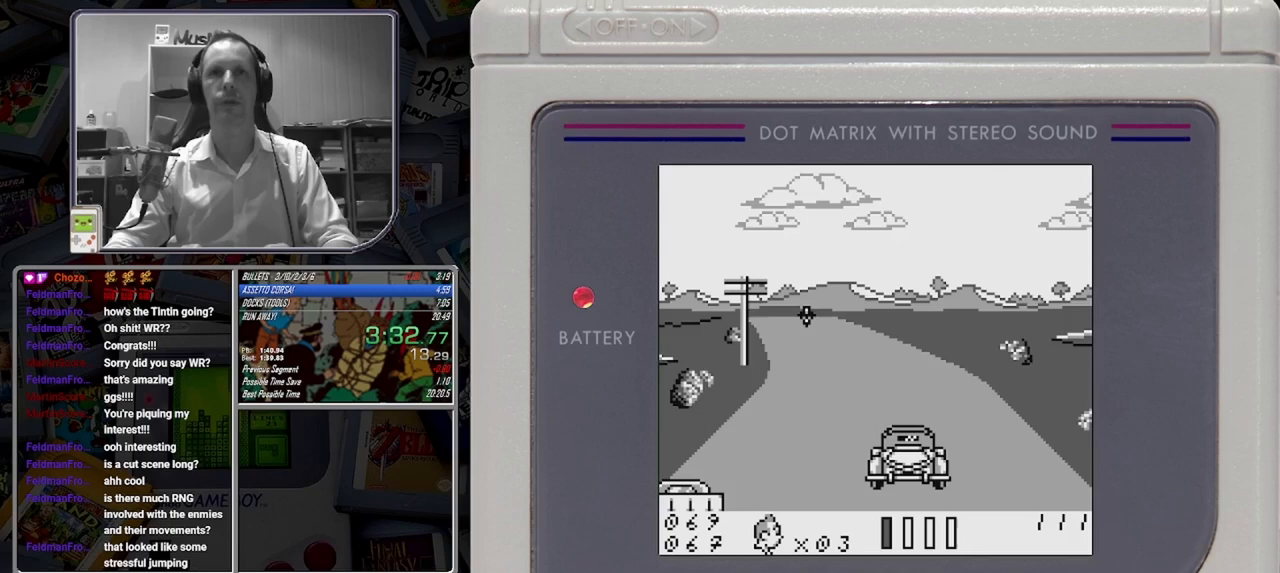
{"buttons": ["DPAD_LEFT"], "button_events": [[375, "DPAD_LEFT", "up"], [458, "DPAD_LEFT", "down"], [500, "B", "up"]]}
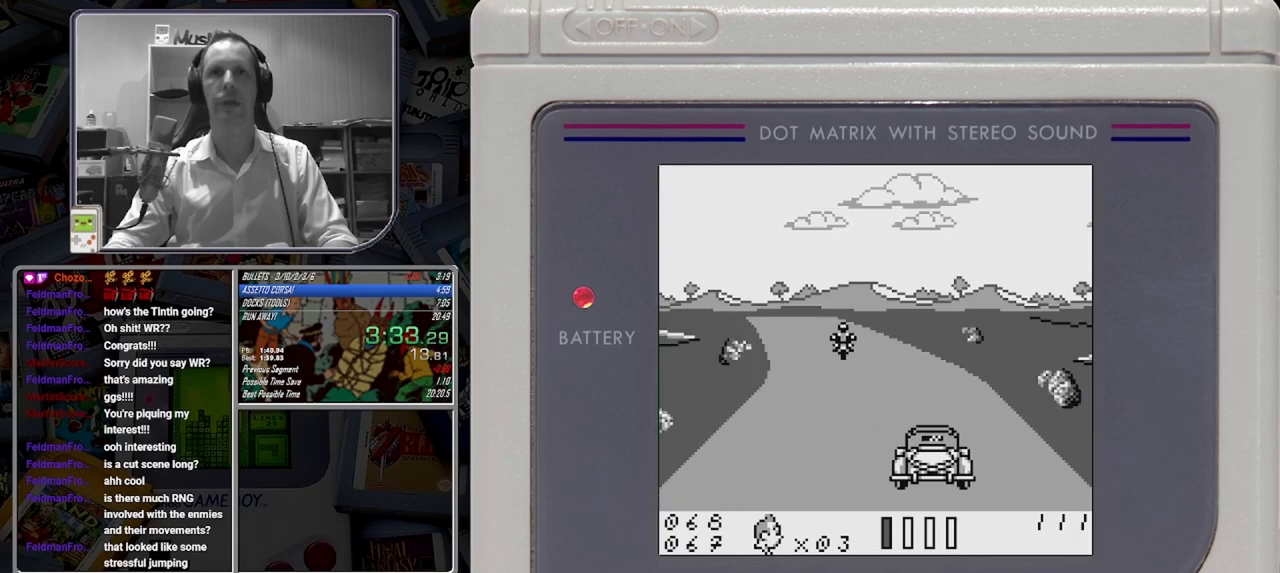
{"buttons": ["B"], "button_events": [[83, "DPAD_LEFT", "up"], [125, "B", "down"], [167, "DPAD_LEFT", "down"], [250, "DPAD_LEFT", "up"]]}
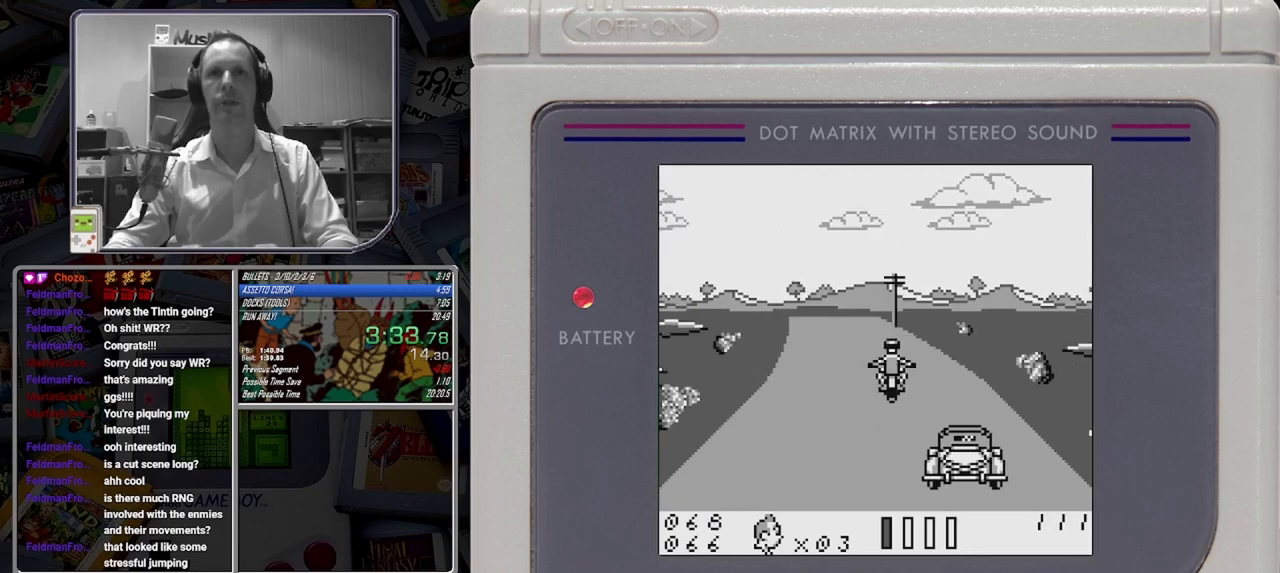
{"buttons": ["B", "DPAD_LEFT"], "button_events": [[250, "DPAD_LEFT", "down"]]}
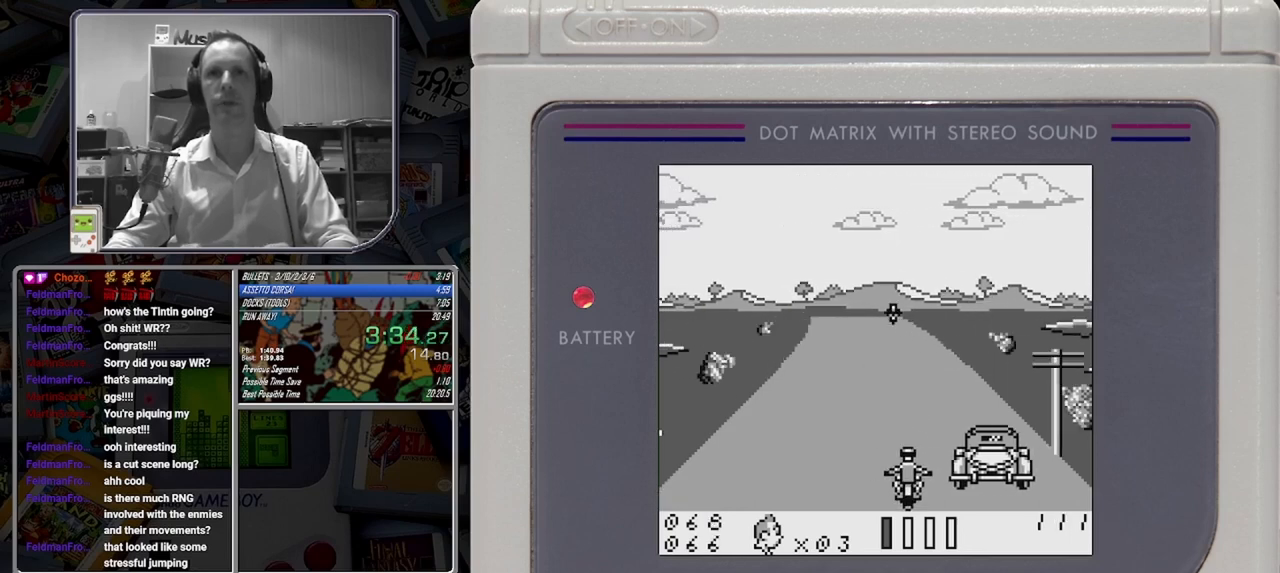
{"buttons": ["B", "DPAD_LEFT"], "button_events": [[292, "B", "up"], [500, "B", "down"]]}
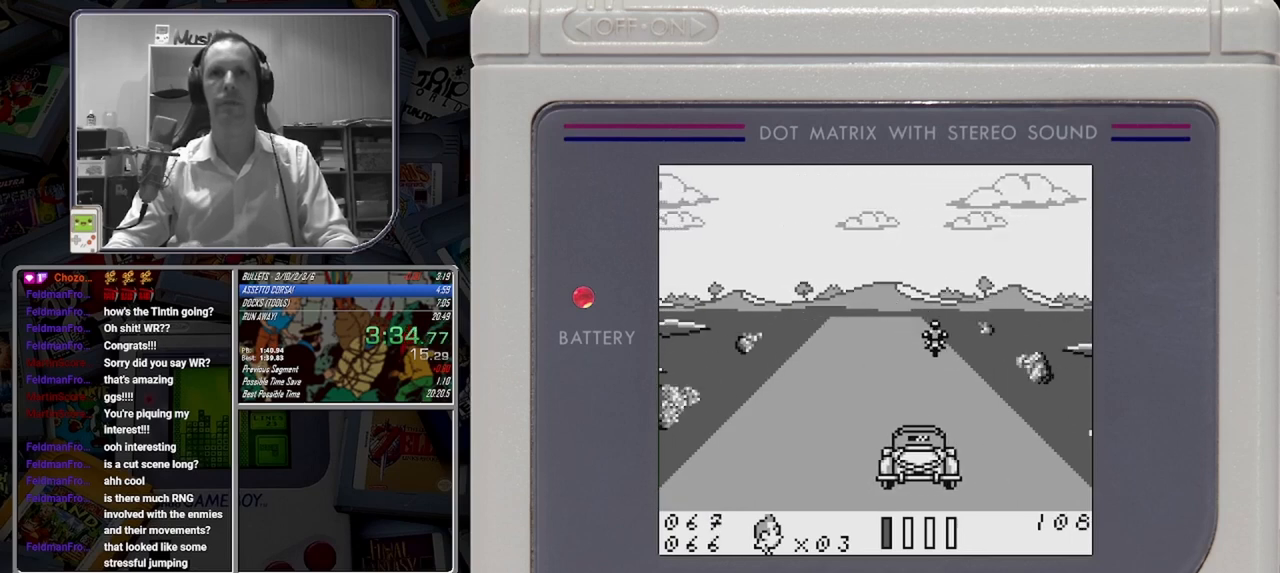
{"buttons": ["B"], "button_events": [[208, "DPAD_LEFT", "up"]]}
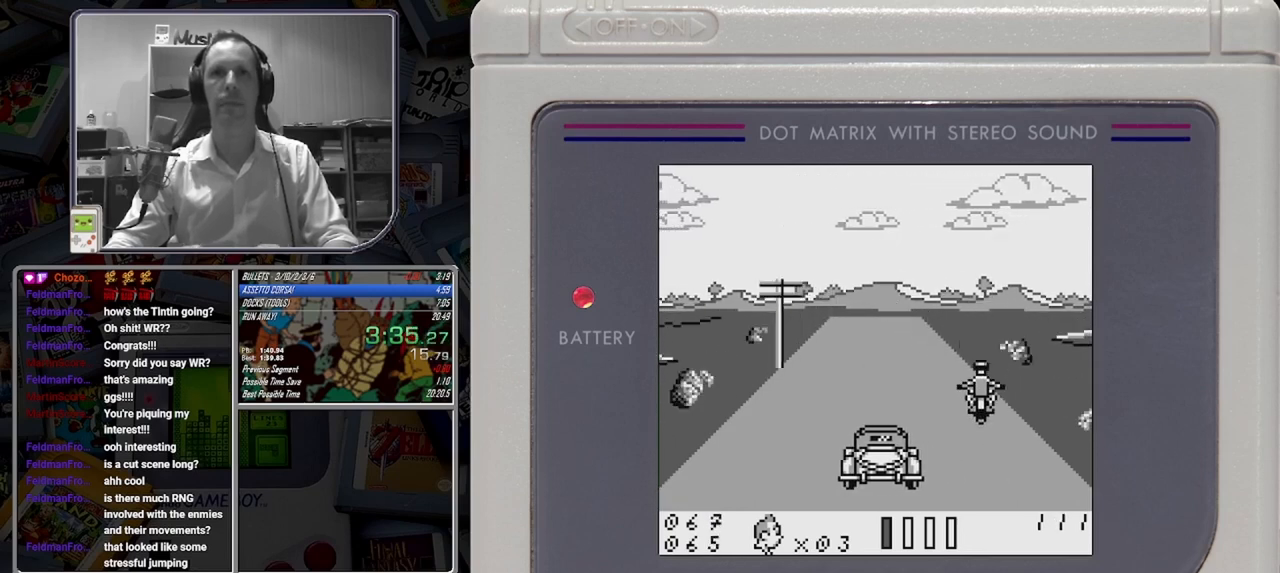
{"buttons": ["B", "DPAD_LEFT"], "button_events": [[417, "DPAD_LEFT", "down"]]}
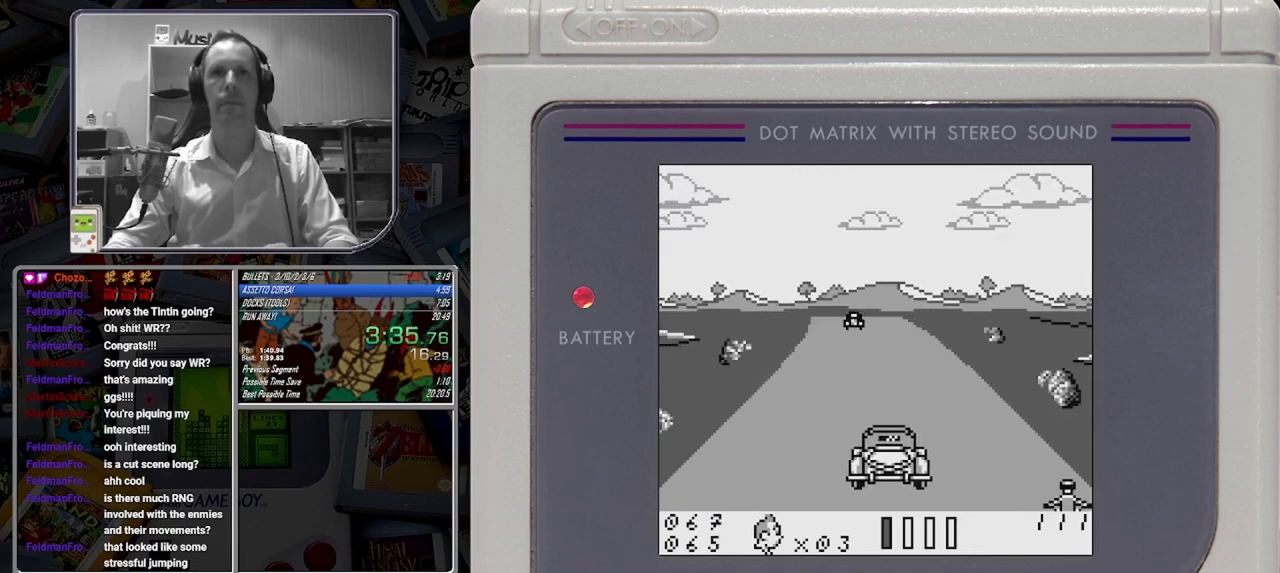
{"buttons": ["B", "DPAD_LEFT"], "button_events": [[42, "DPAD_LEFT", "up"], [417, "DPAD_LEFT", "down"]]}